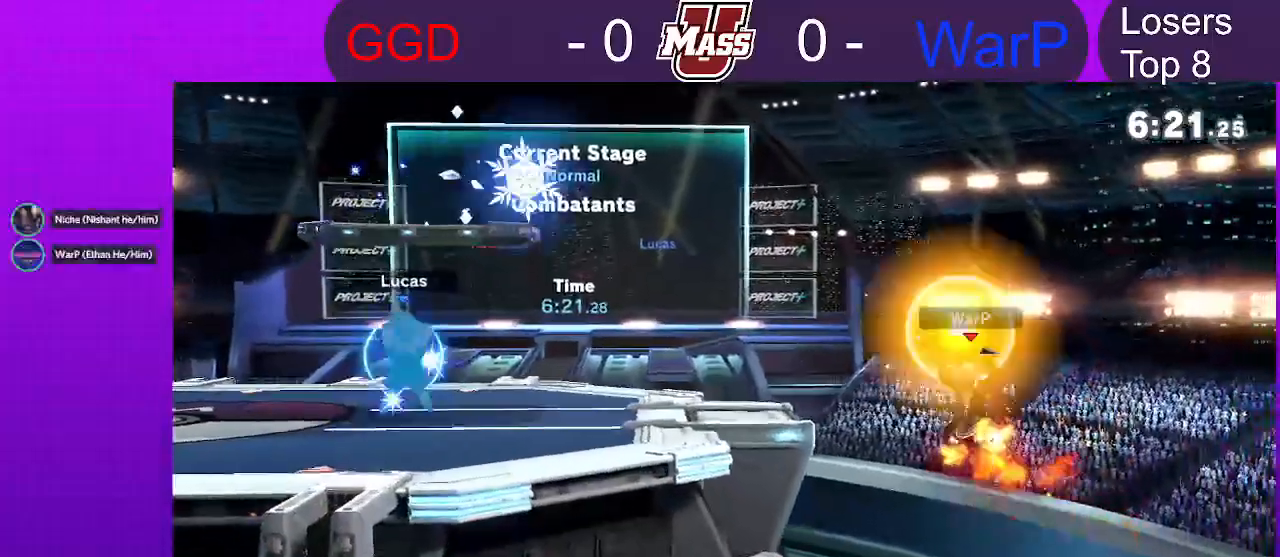
Gameplay with a controller (Nintendo layout); each line is a JSON object with the inputs held at the frame after it. "events" lists button and stick changes between this image and that frame as [ms after this image, input, new state], when the widget could be followed in between. Not read: DPAD_DOWN DPAD_UP L3 R3.
{"buttons": ["R1"], "left_stick": "center", "right_stick": "center", "events": [[367, "R1", "down"], [383, "B", "up"], [467, "left_stick", "center"]]}
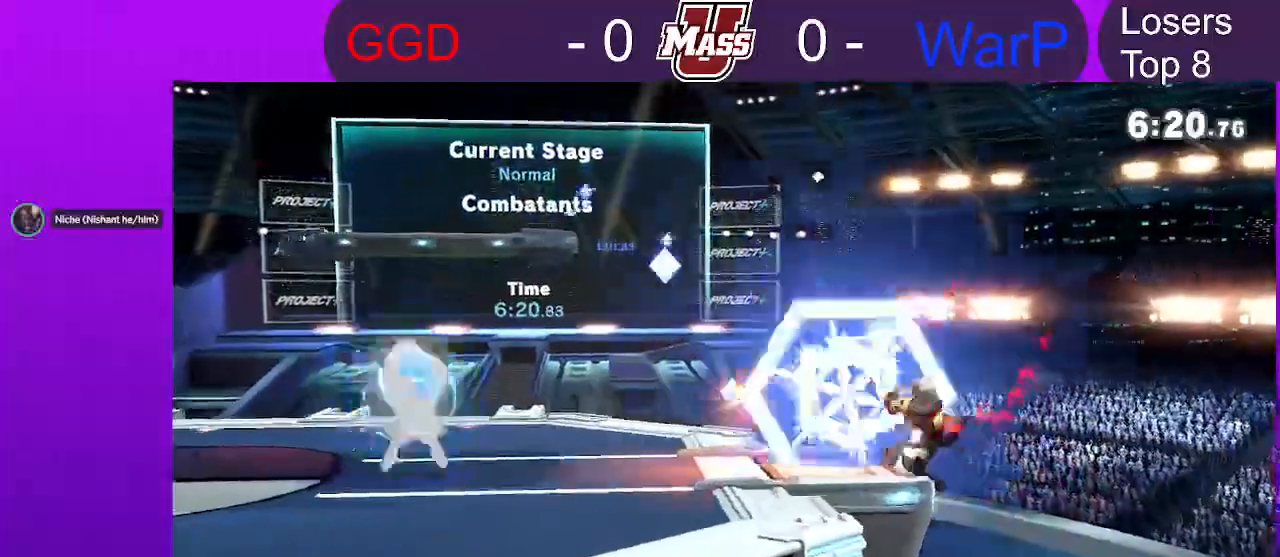
{"buttons": [], "left_stick": "center", "right_stick": "center", "events": [[400, "R1", "up"]]}
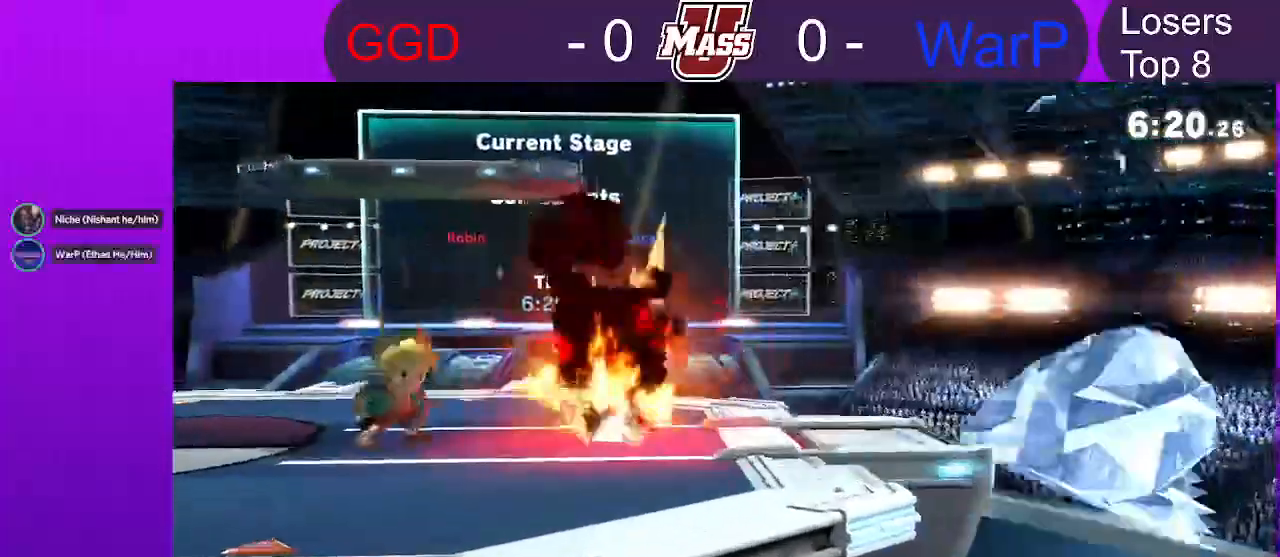
{"buttons": [], "left_stick": "down", "right_stick": "center", "events": [[33, "X", "down"], [133, "X", "up"], [217, "left_stick", "left"], [400, "right_stick", "up"], [433, "left_stick", "center"], [450, "right_stick", "center"], [500, "left_stick", "down"]]}
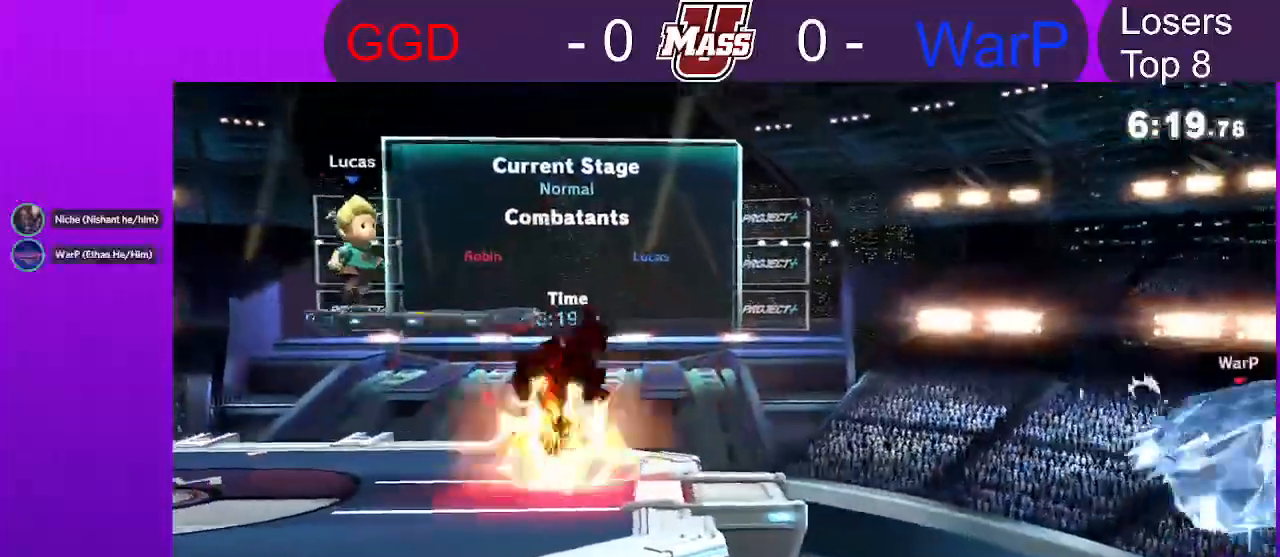
{"buttons": [], "left_stick": "right", "right_stick": "center", "events": [[133, "left_stick", "center"], [250, "left_stick", "right"]]}
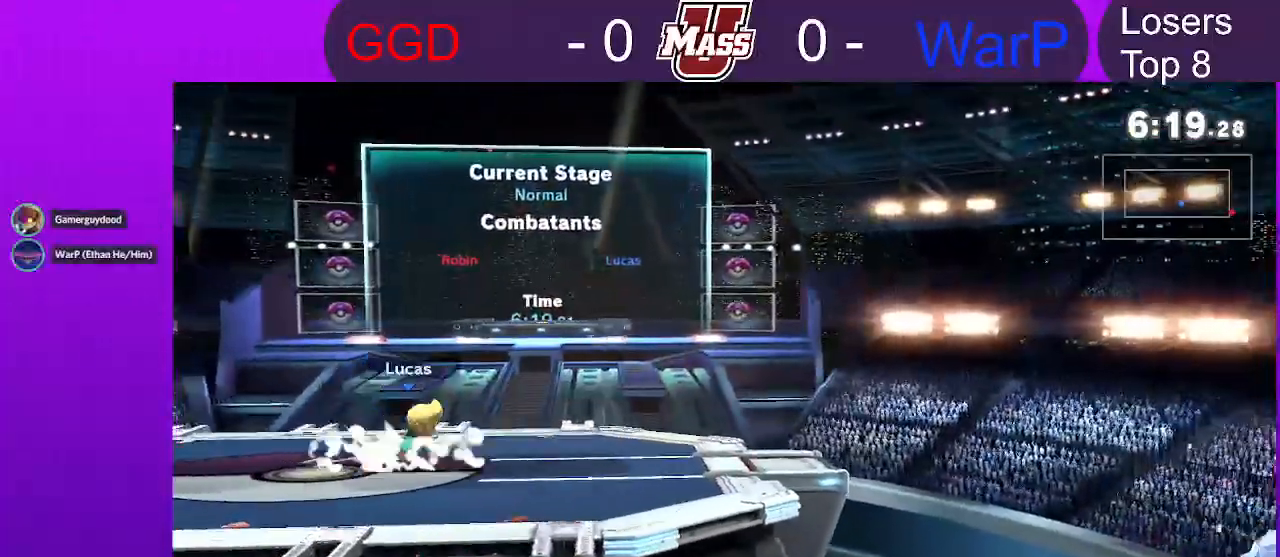
{"buttons": [], "left_stick": "right", "right_stick": "center", "events": []}
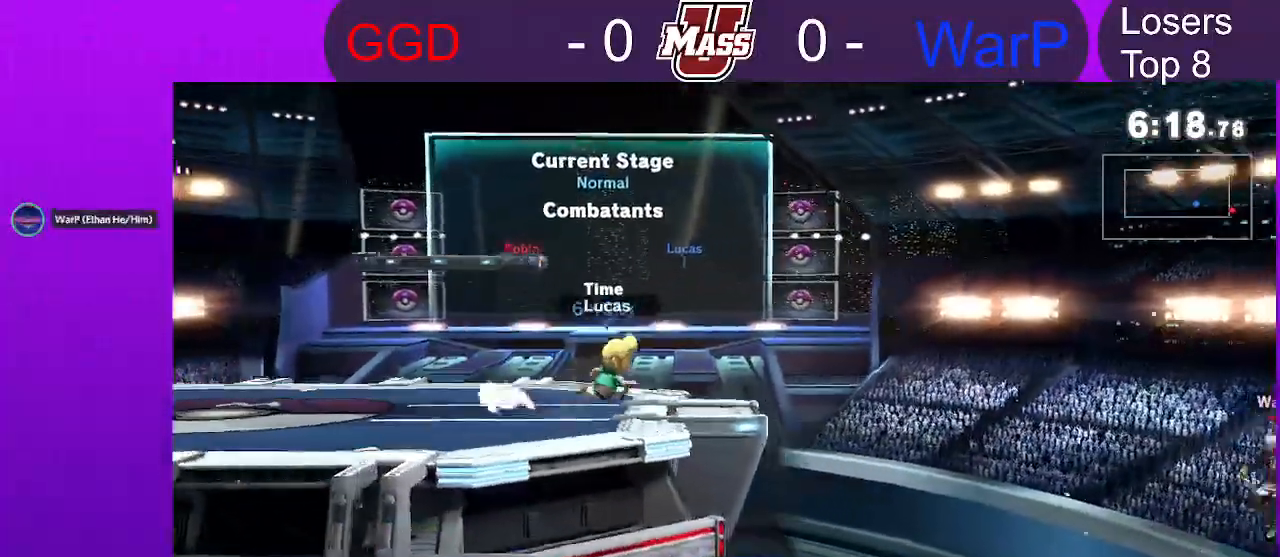
{"buttons": ["A"], "left_stick": "down", "right_stick": "center", "events": [[50, "left_stick", "center"], [117, "A", "down"], [117, "left_stick", "down"]]}
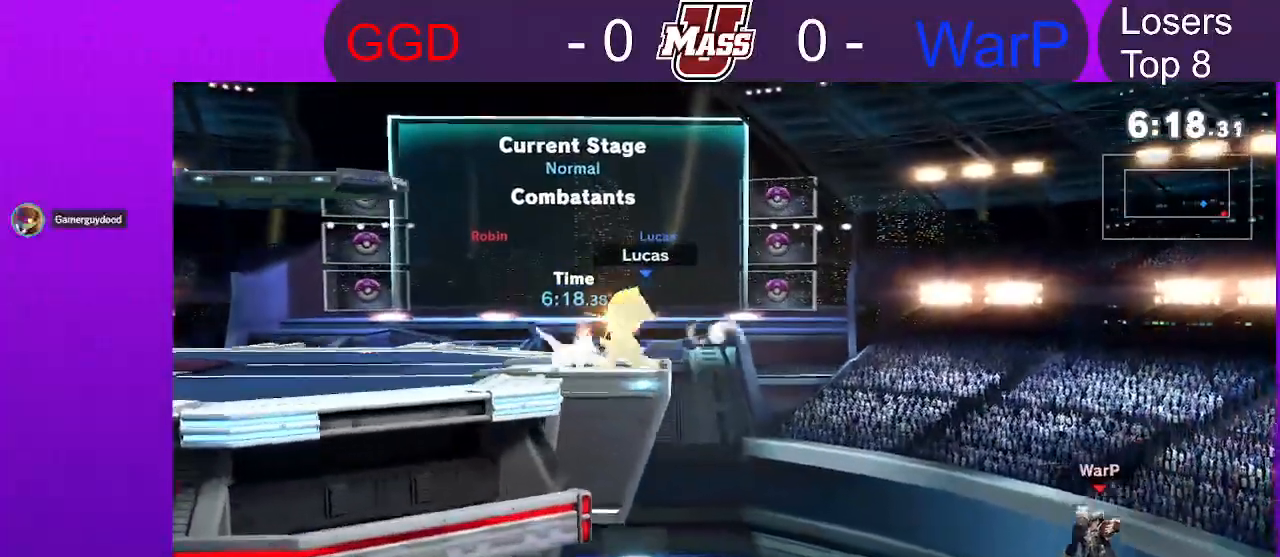
{"buttons": ["A"], "left_stick": "down", "right_stick": "center", "events": []}
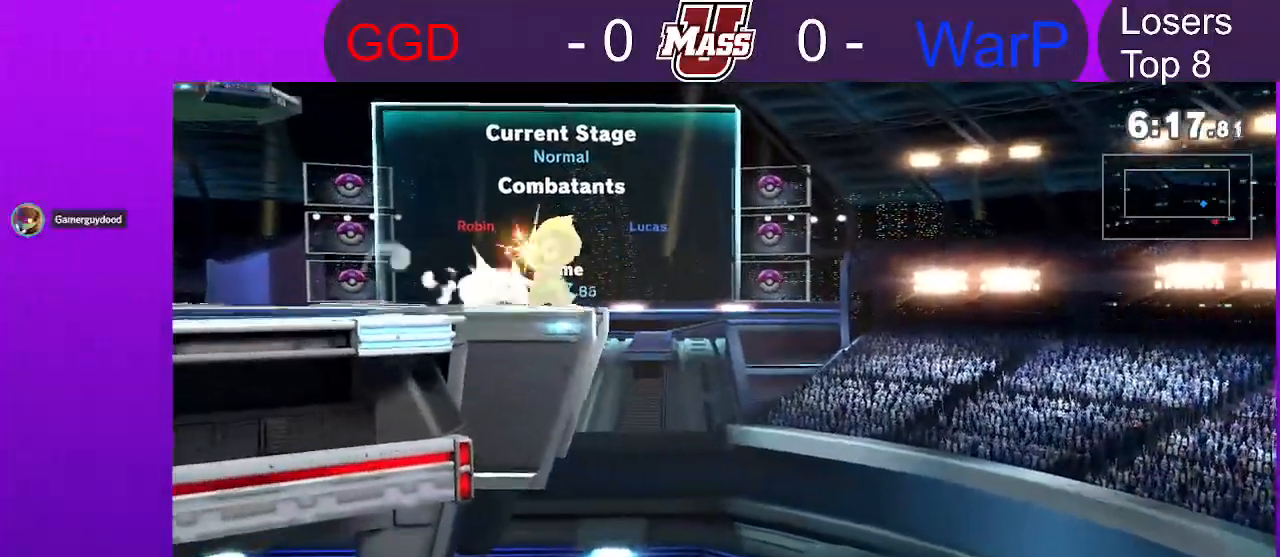
{"buttons": ["R1"], "left_stick": "center", "right_stick": "center", "events": [[17, "A", "up"], [50, "R1", "down"], [100, "left_stick", "center"], [350, "B", "down"], [400, "B", "up"]]}
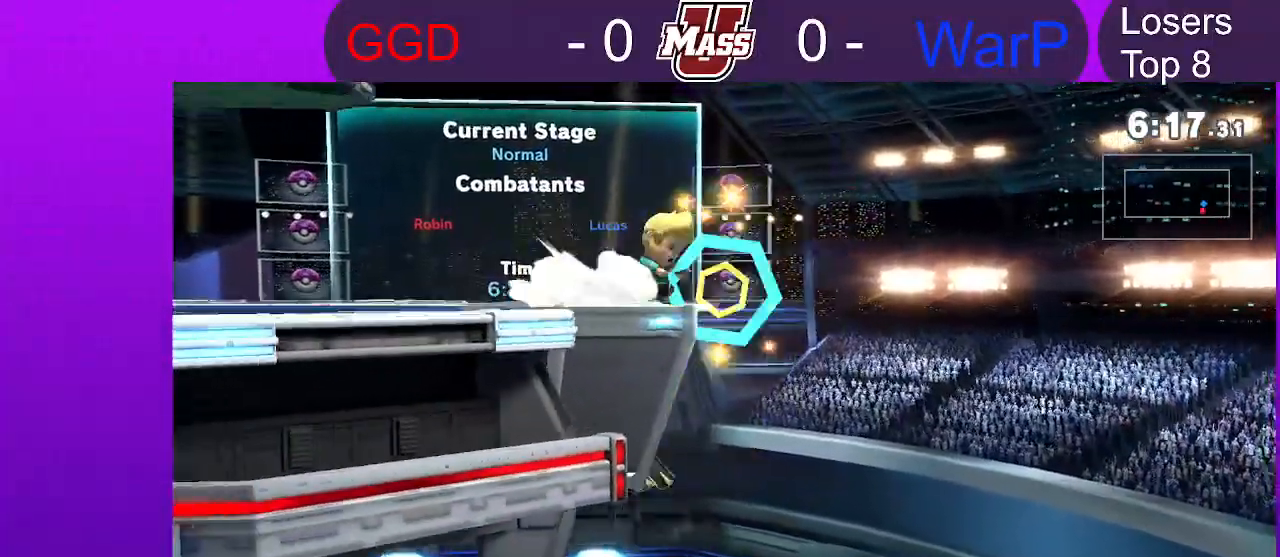
{"buttons": ["X"], "left_stick": "center", "right_stick": "center", "events": [[350, "R1", "up"], [400, "X", "down"]]}